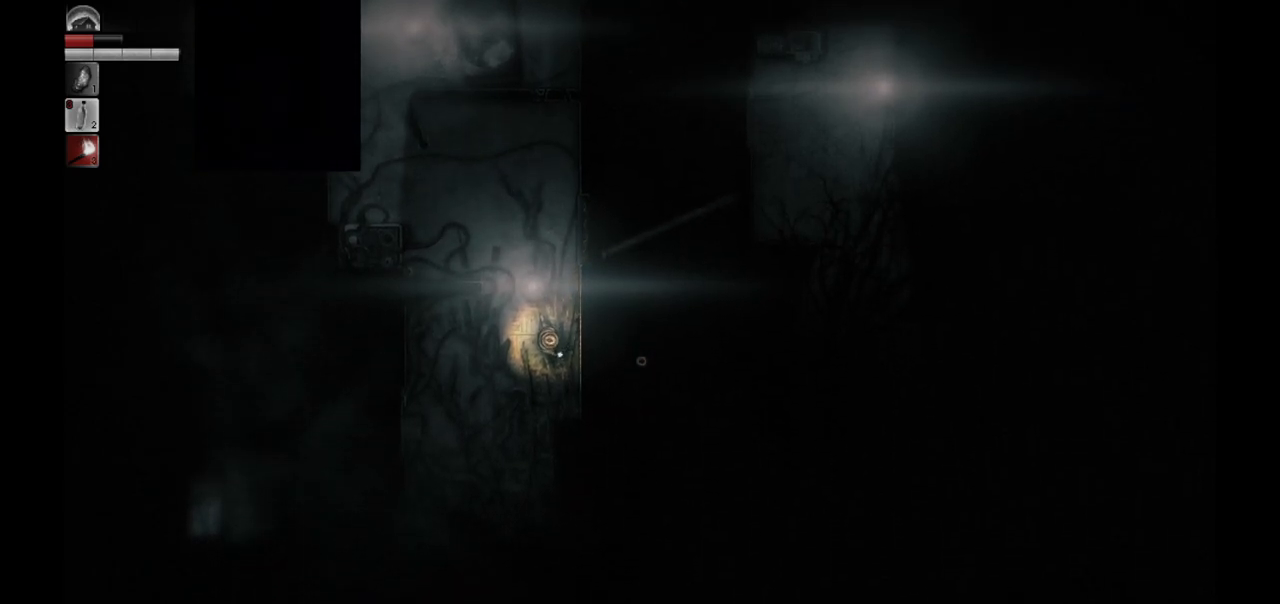
Gameplay with a controller (PlayStation layout); each line is a JSON object with the inputs held at the frame after it. "events" lists button and stick changes between this image and that frame as [ms after this image, input, new state], when the widget could be followed in between.
{"buttons": [], "left_stick": "center", "right_stick": "right", "events": []}
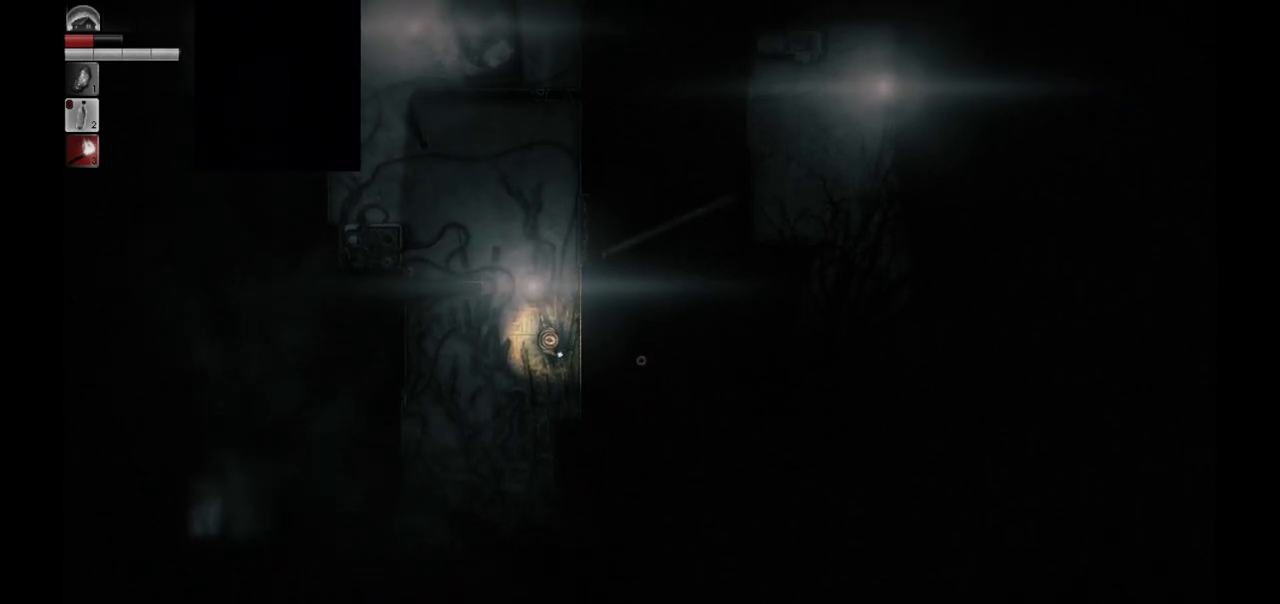
{"buttons": [], "left_stick": "center", "right_stick": "center", "events": [[233, "right_stick", "center"]]}
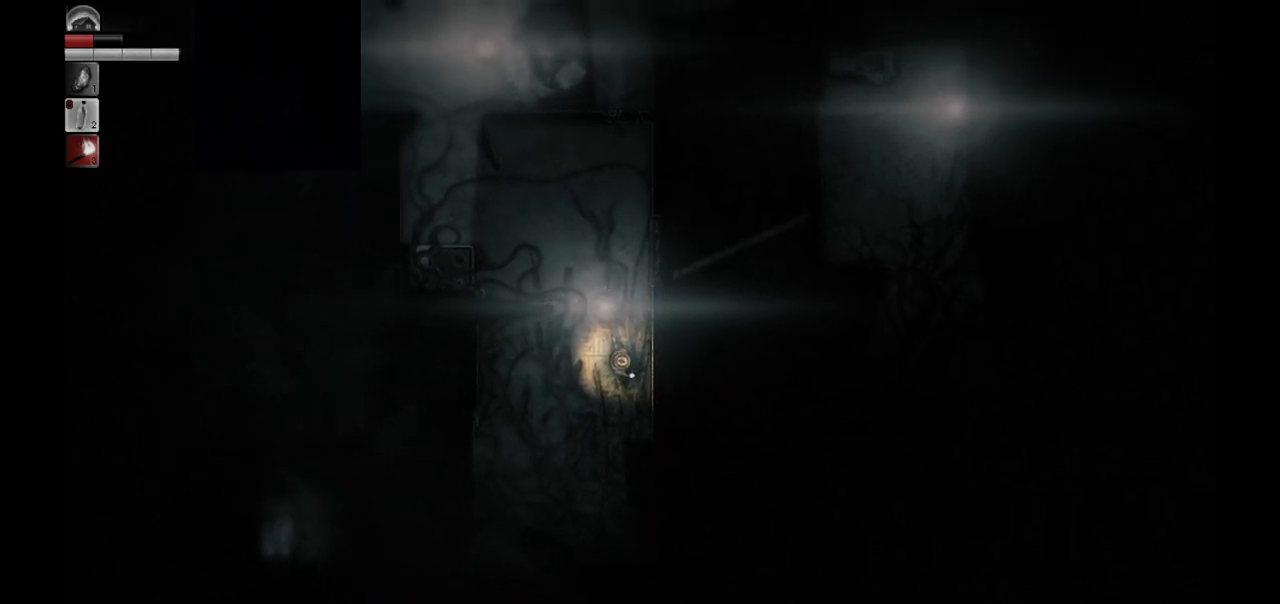
{"buttons": [], "left_stick": "center", "right_stick": "center", "events": []}
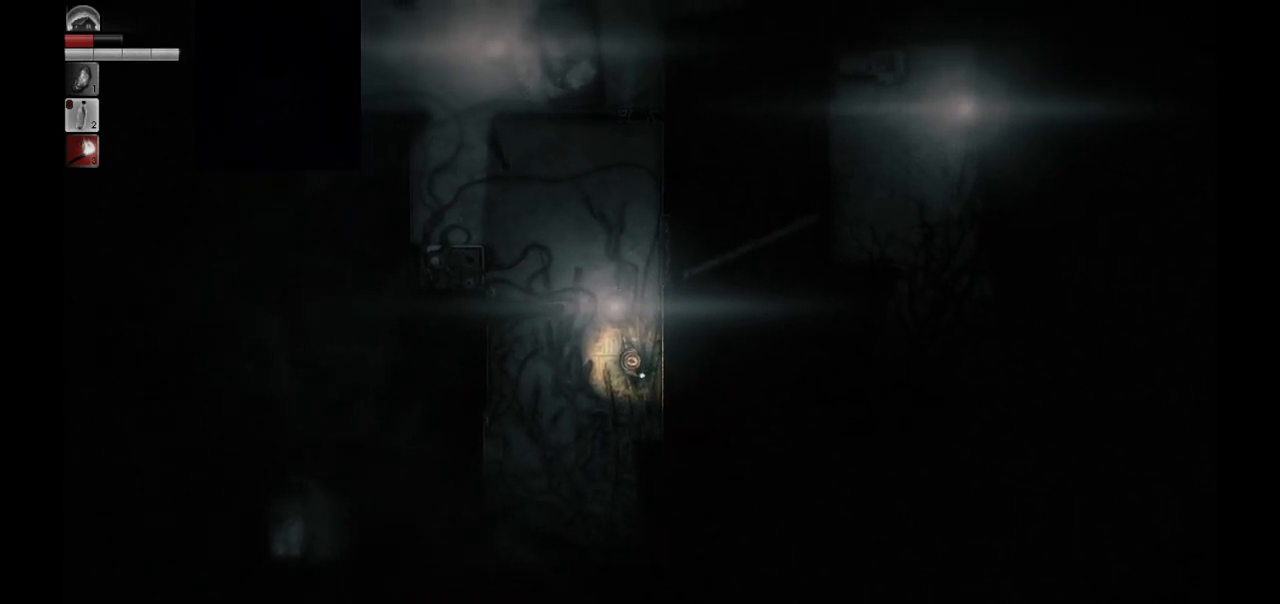
{"buttons": [], "left_stick": "center", "right_stick": "center", "events": []}
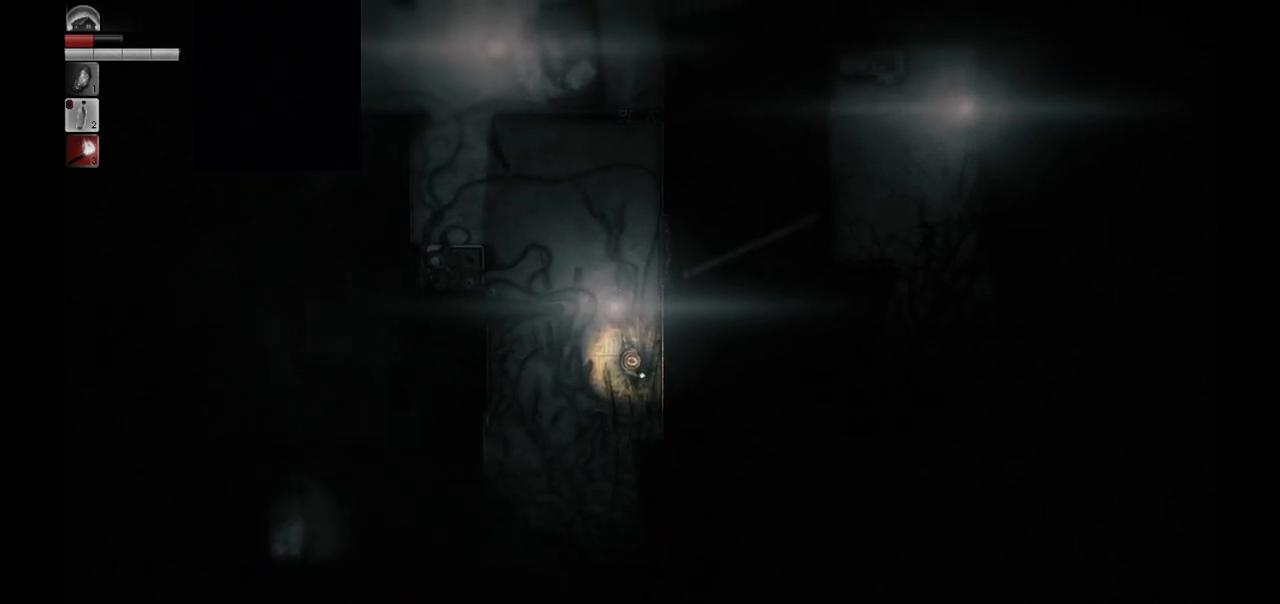
{"buttons": [], "left_stick": "center", "right_stick": "center", "events": []}
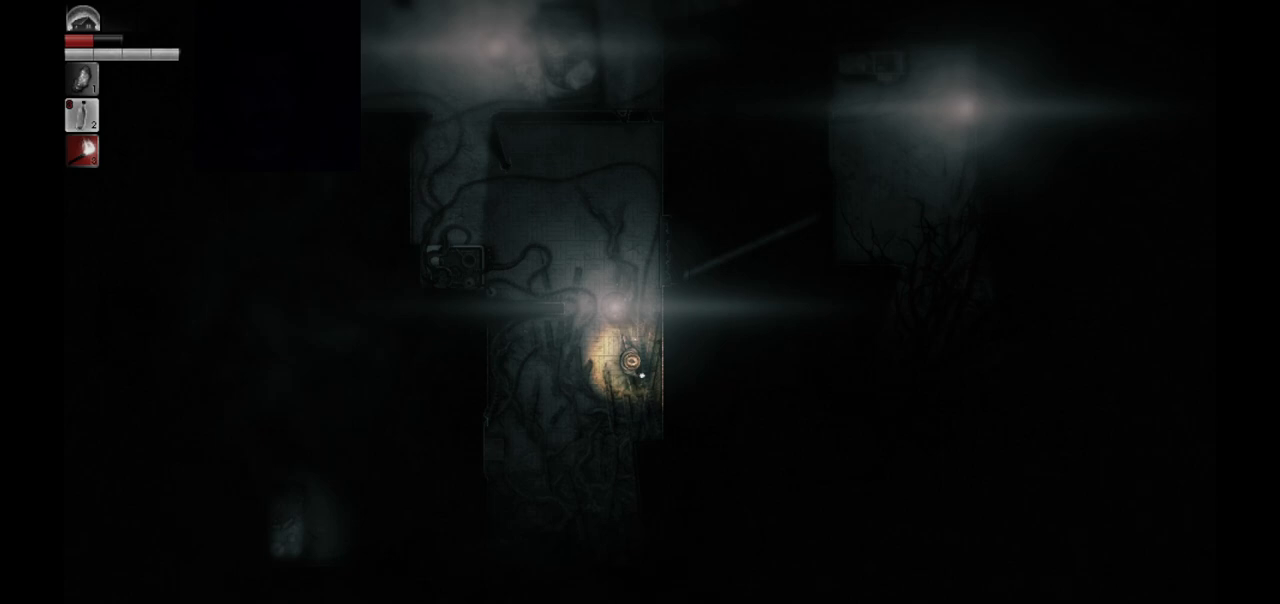
{"buttons": [], "left_stick": "center", "right_stick": "center", "events": []}
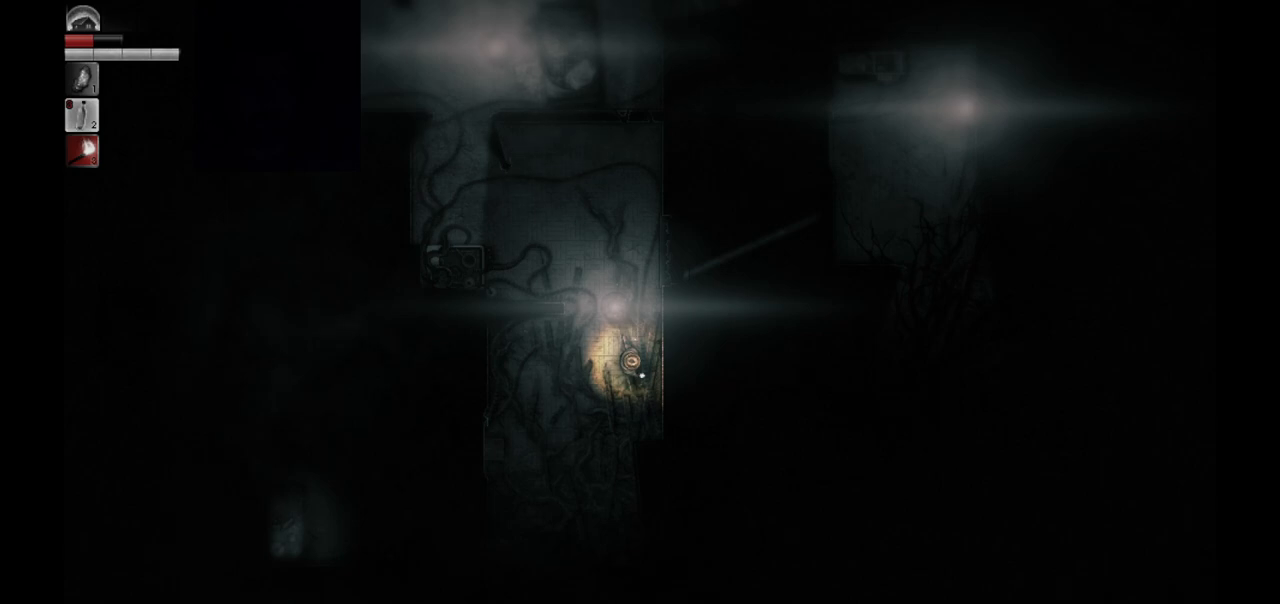
{"buttons": [], "left_stick": "left", "right_stick": "center", "events": [[317, "left_stick", "left"]]}
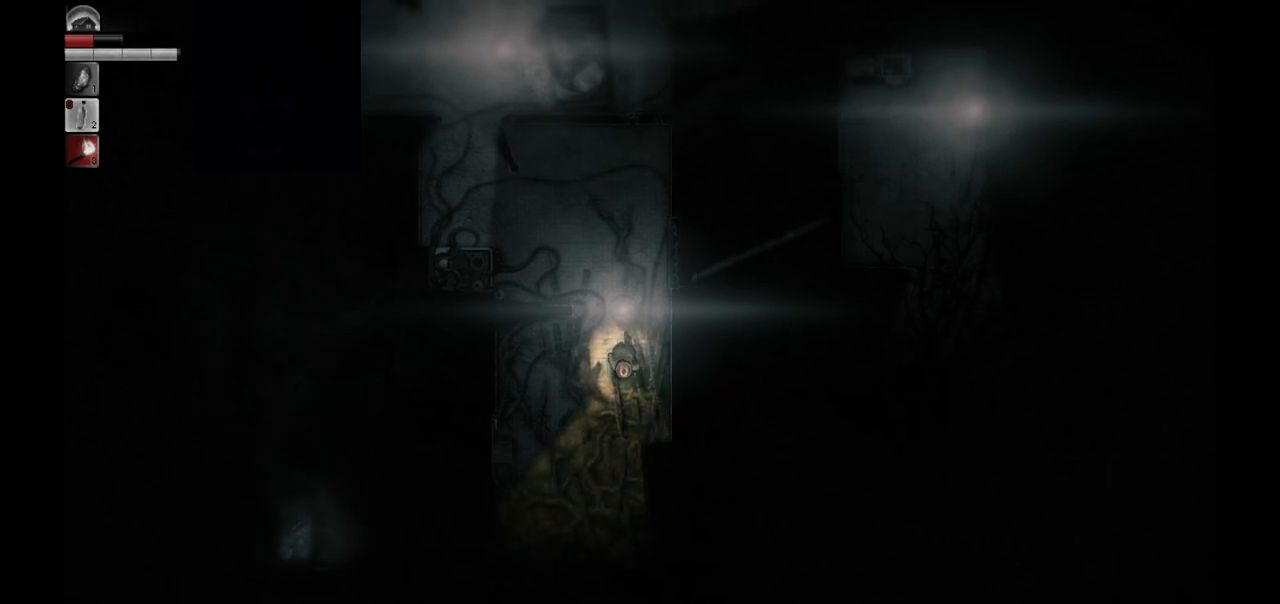
{"buttons": [], "left_stick": "center", "right_stick": "center", "events": [[150, "left_stick", "center"]]}
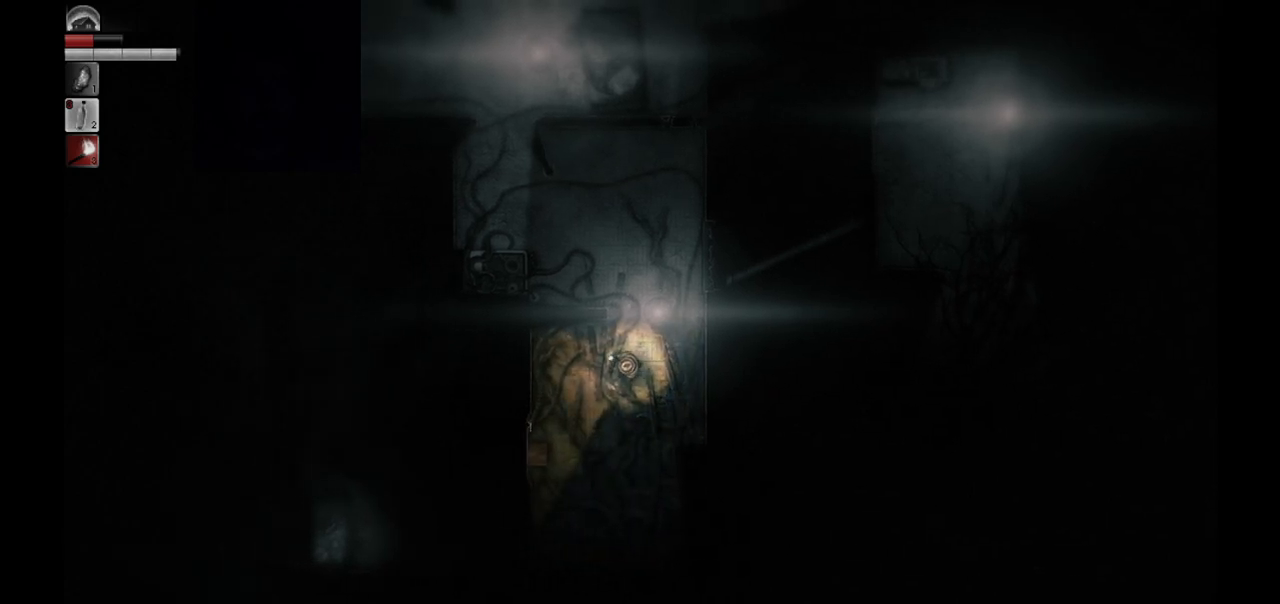
{"buttons": [], "left_stick": "center", "right_stick": "center", "events": []}
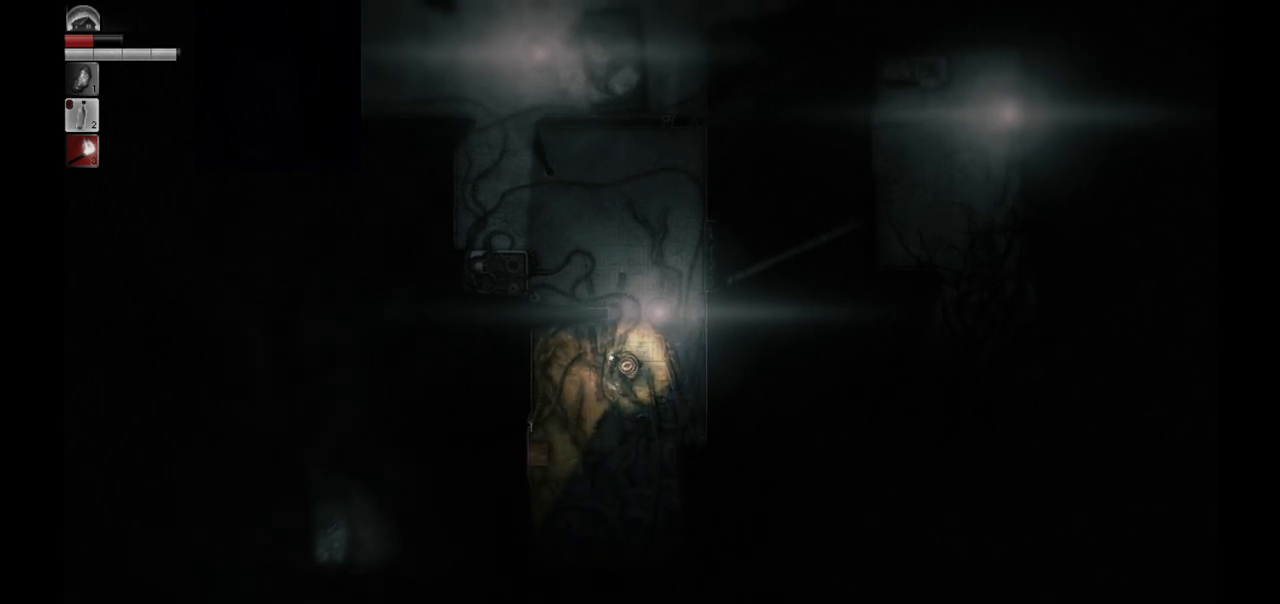
{"buttons": [], "left_stick": "left", "right_stick": "center", "events": [[483, "left_stick", "left"]]}
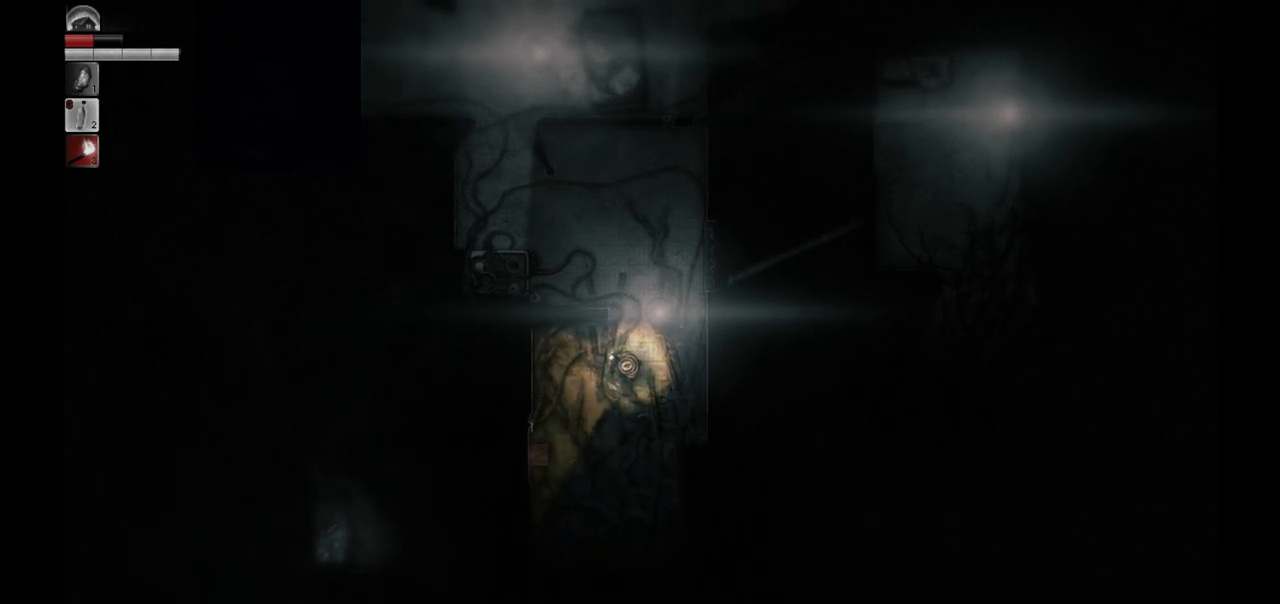
{"buttons": [], "left_stick": "down-left", "right_stick": "center", "events": [[50, "left_stick", "down"], [150, "left_stick", "right"], [250, "left_stick", "up"], [400, "left_stick", "down-left"]]}
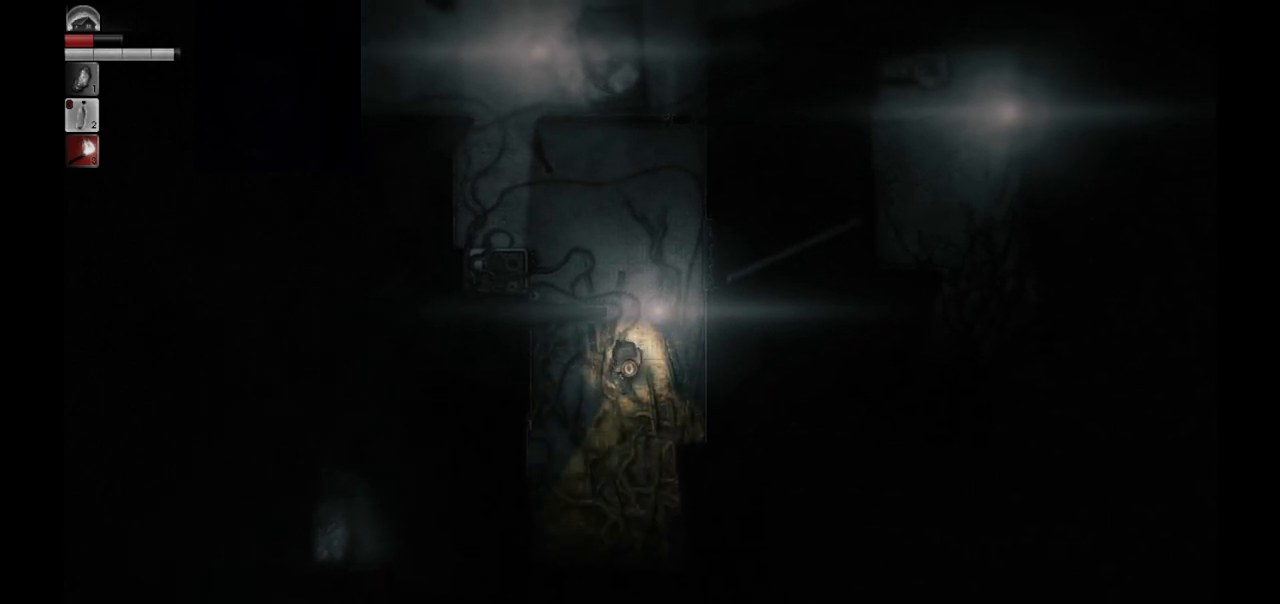
{"buttons": [], "left_stick": "up", "right_stick": "center", "events": [[83, "left_stick", "down-right"], [217, "left_stick", "up-right"], [317, "left_stick", "up"]]}
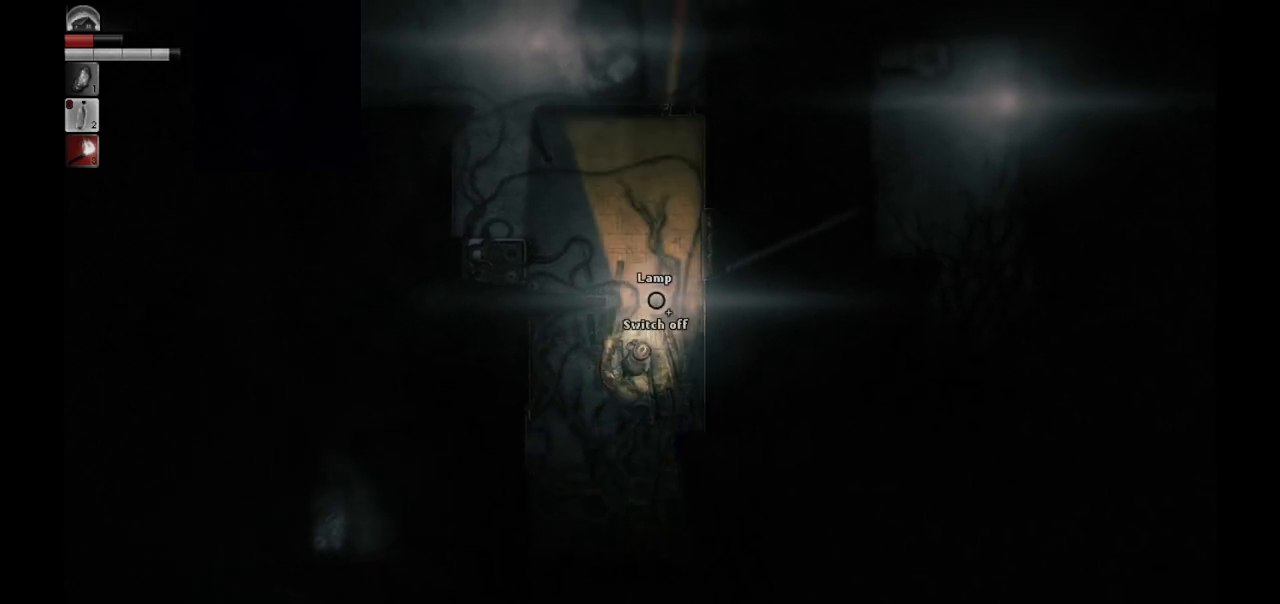
{"buttons": [], "left_stick": "up", "right_stick": "center", "events": []}
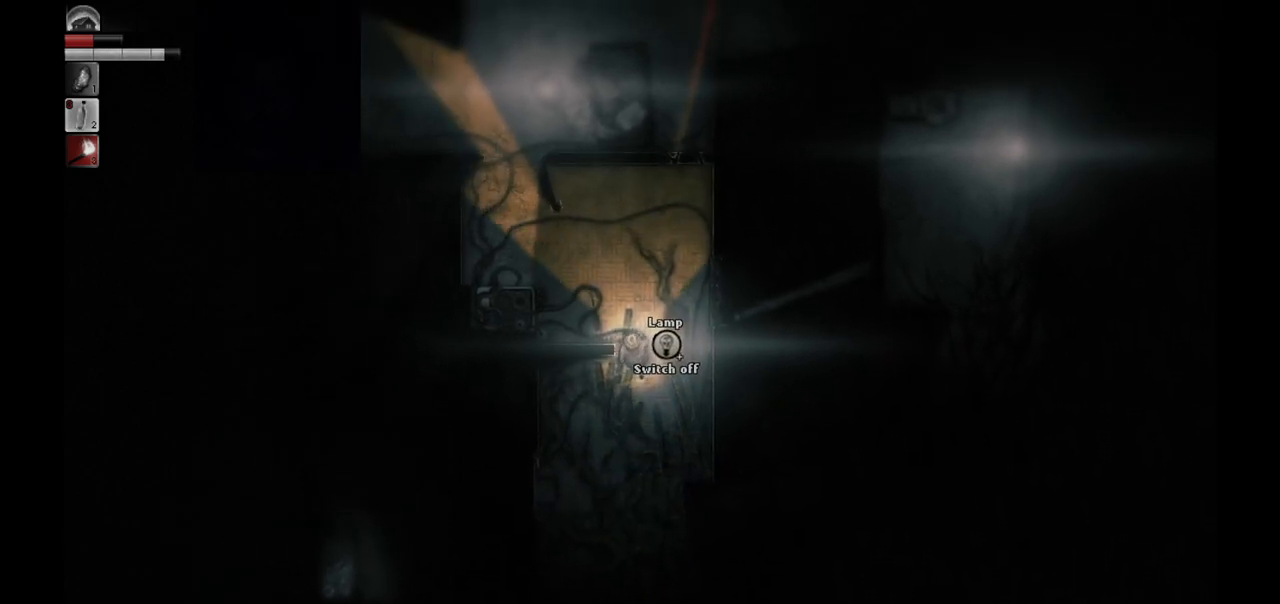
{"buttons": [], "left_stick": "up-left", "right_stick": "center", "events": [[267, "left_stick", "up-left"]]}
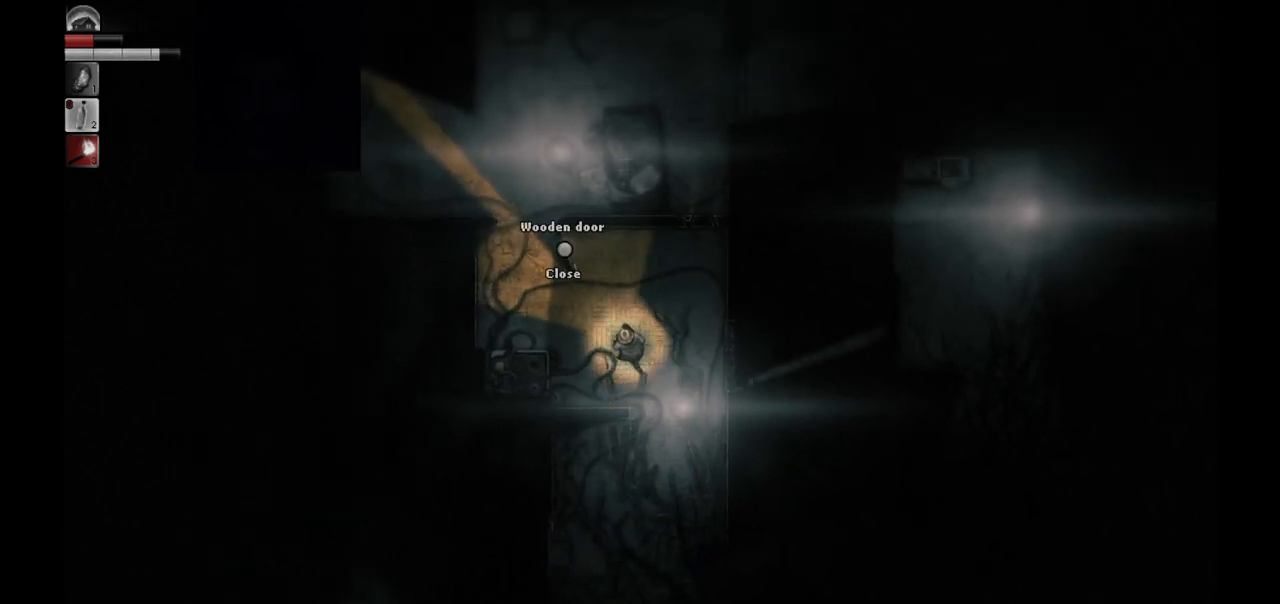
{"buttons": [], "left_stick": "up-left", "right_stick": "center", "events": []}
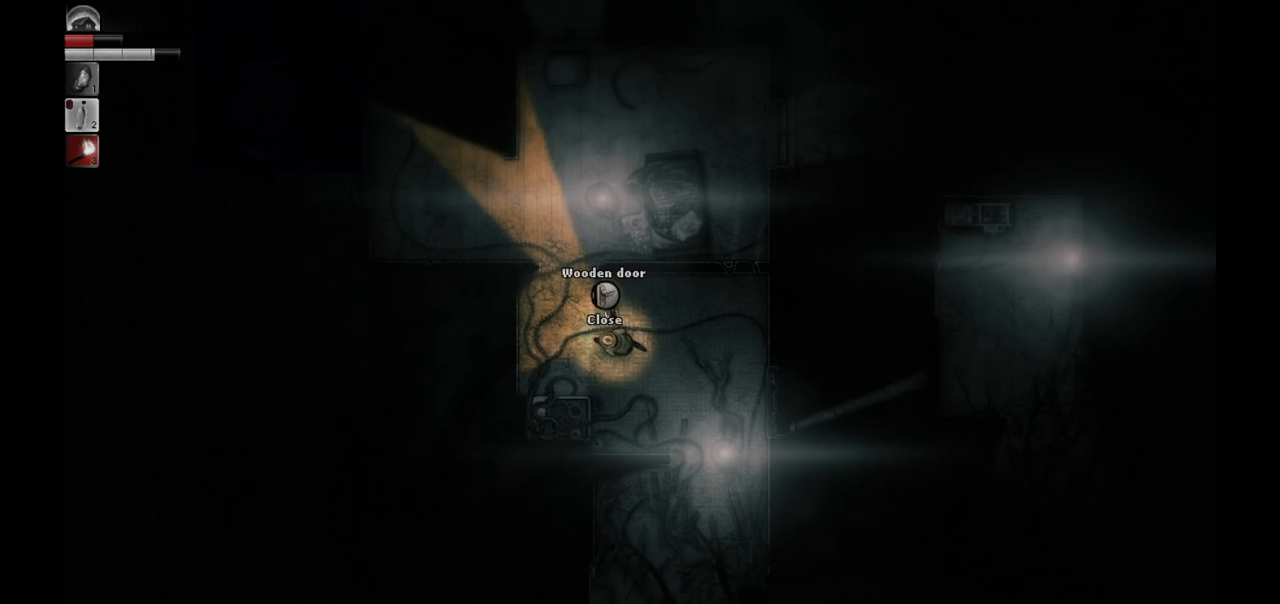
{"buttons": [], "left_stick": "up", "right_stick": "center", "events": [[383, "left_stick", "up"]]}
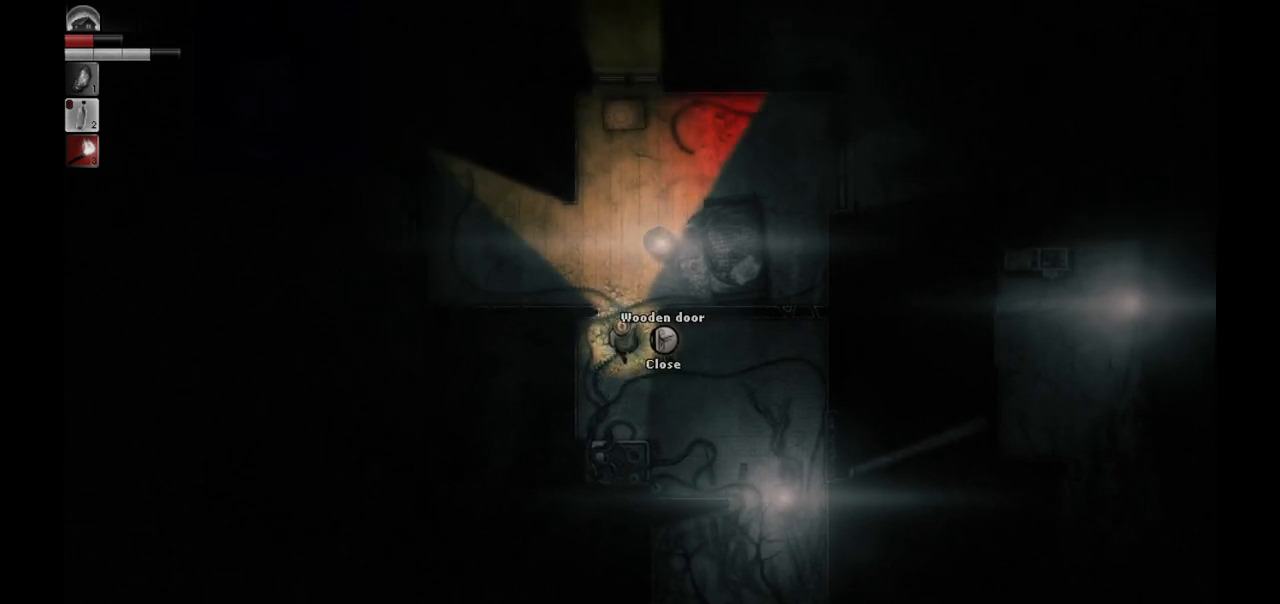
{"buttons": [], "left_stick": "up-right", "right_stick": "center", "events": [[267, "left_stick", "up-right"]]}
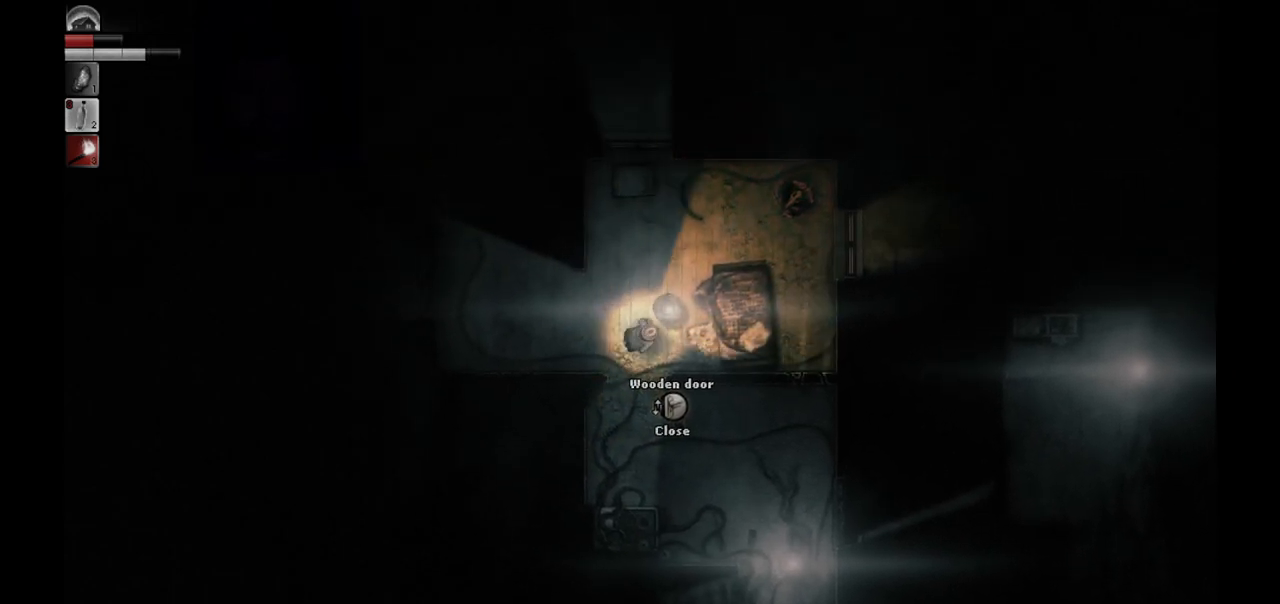
{"buttons": [], "left_stick": "center", "right_stick": "center", "events": [[150, "left_stick", "center"]]}